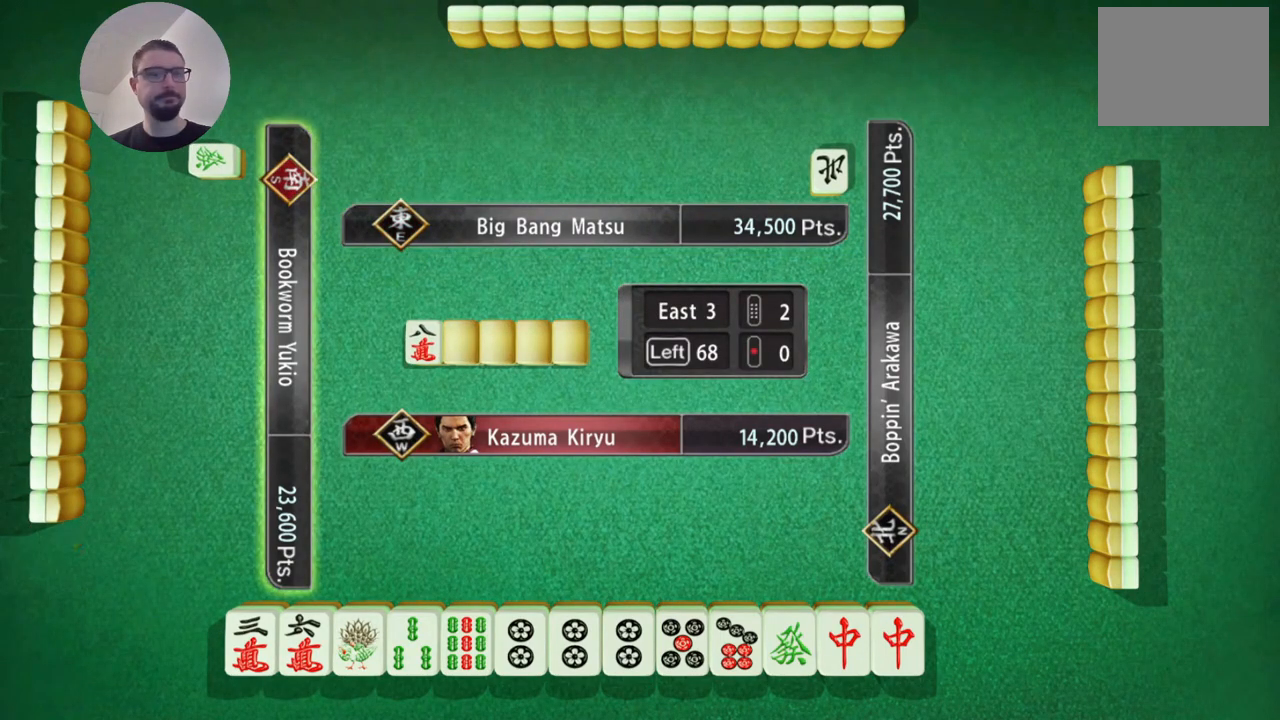
Gameplay with a controller (Xbox layout); each line is a JSON object with the inputs held at the frame after it. "events" lists button and stick changes between this image and that frame as [ms after this image, input, new state], when the widget could be followed in between. Not read: L2 L3 R2 R3 right_stick.
{"buttons": [], "left_stick": "left", "events": [[383, "left_stick", "left"]]}
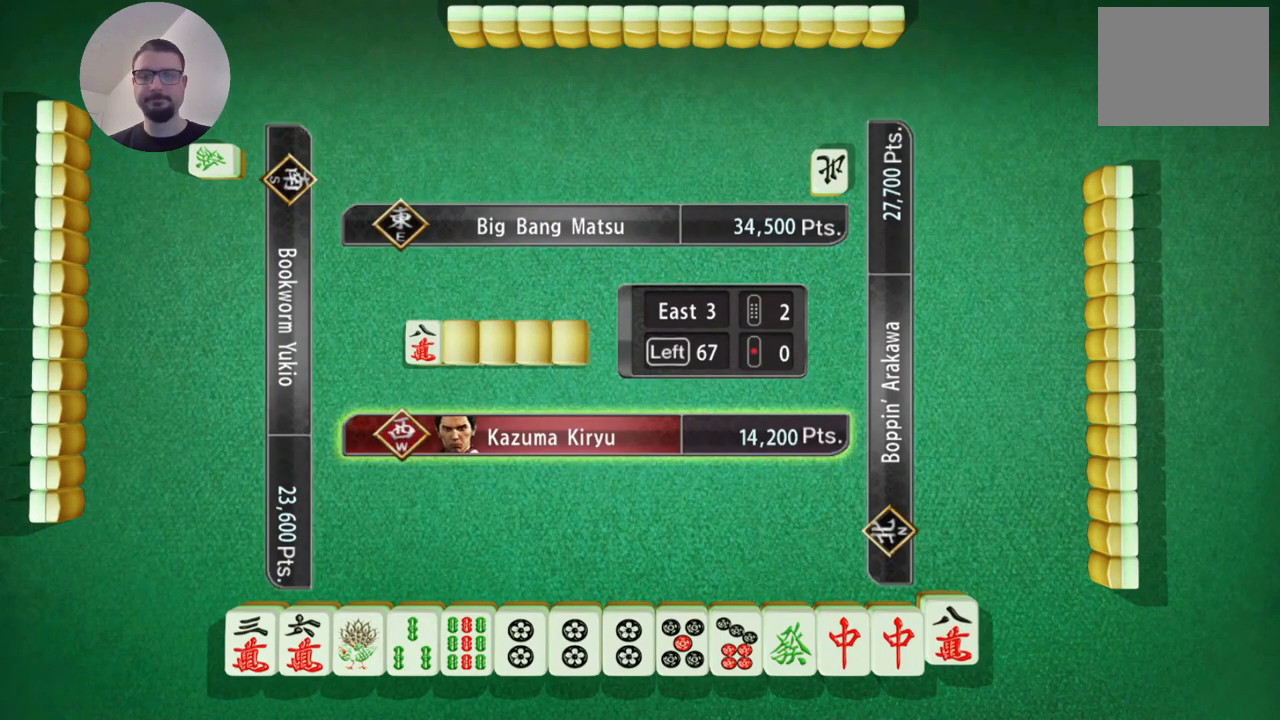
{"buttons": [], "left_stick": "center", "events": [[67, "left_stick", "center"], [134, "left_stick", "left"], [234, "left_stick", "center"], [317, "left_stick", "left"], [484, "left_stick", "center"]]}
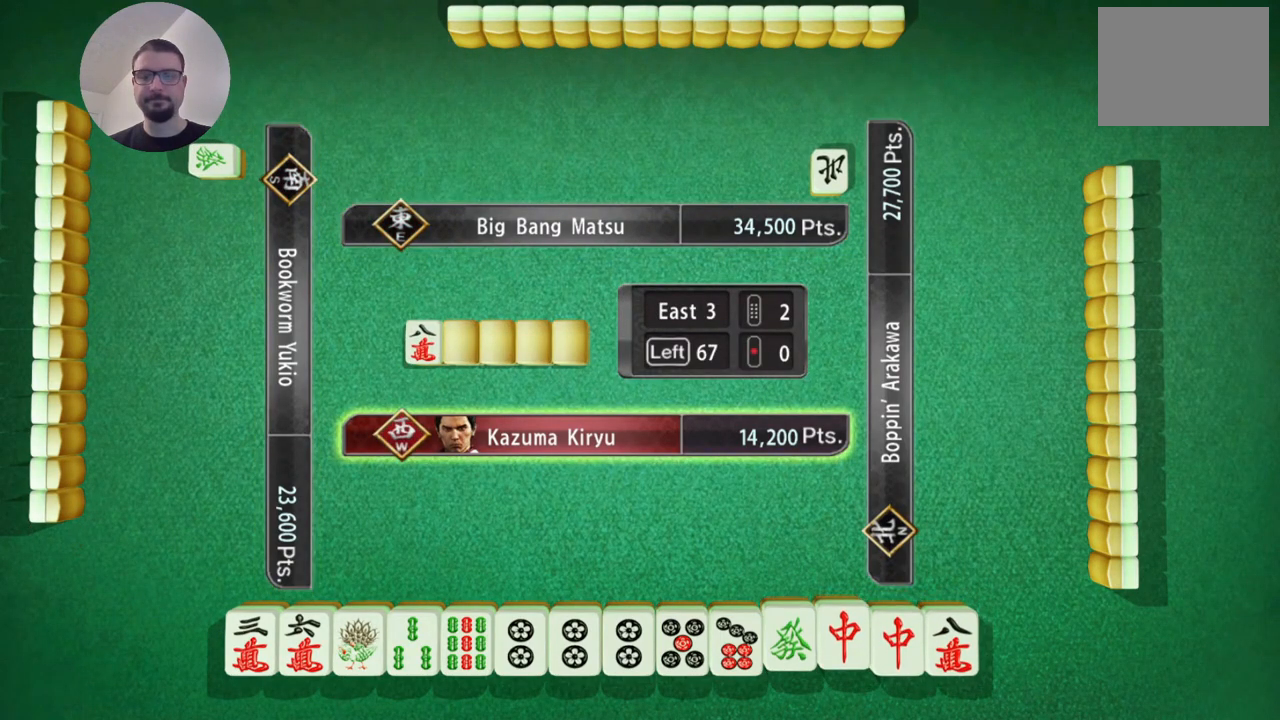
{"buttons": [], "left_stick": "center", "events": [[367, "A", "down"], [417, "A", "up"]]}
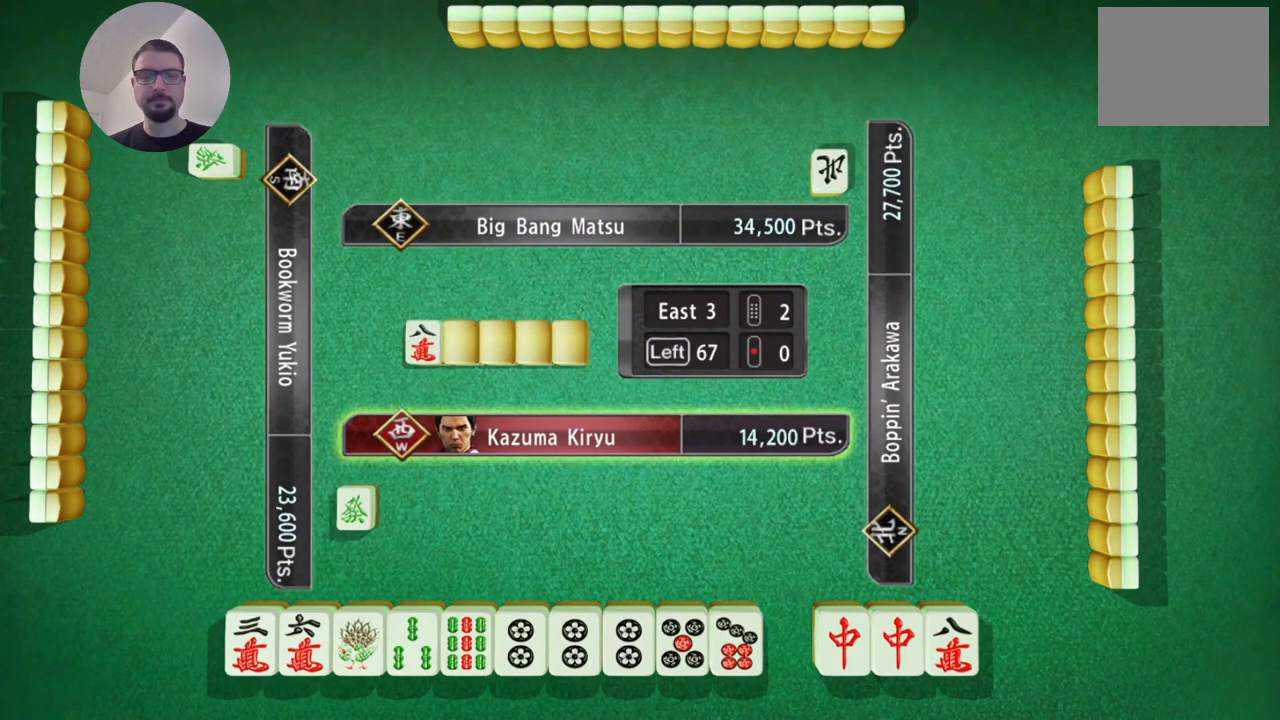
{"buttons": [], "left_stick": "center", "events": []}
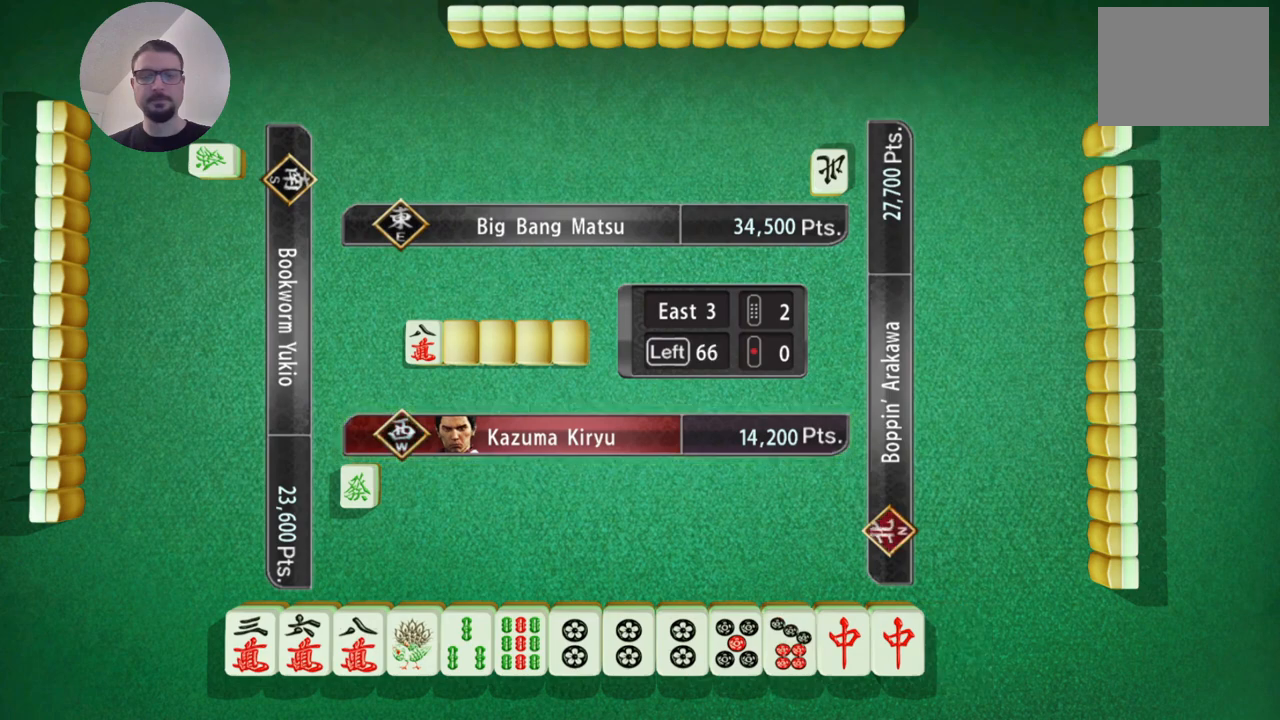
{"buttons": [], "left_stick": "center", "events": []}
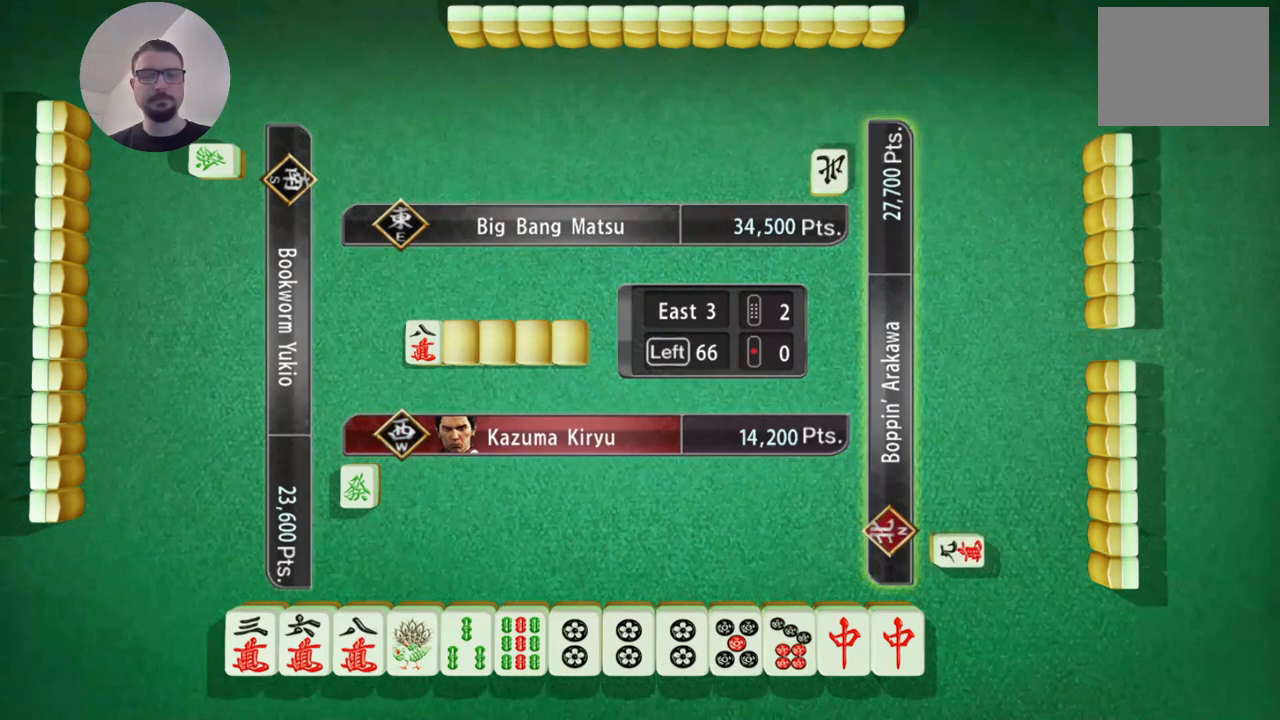
{"buttons": [], "left_stick": "center", "events": []}
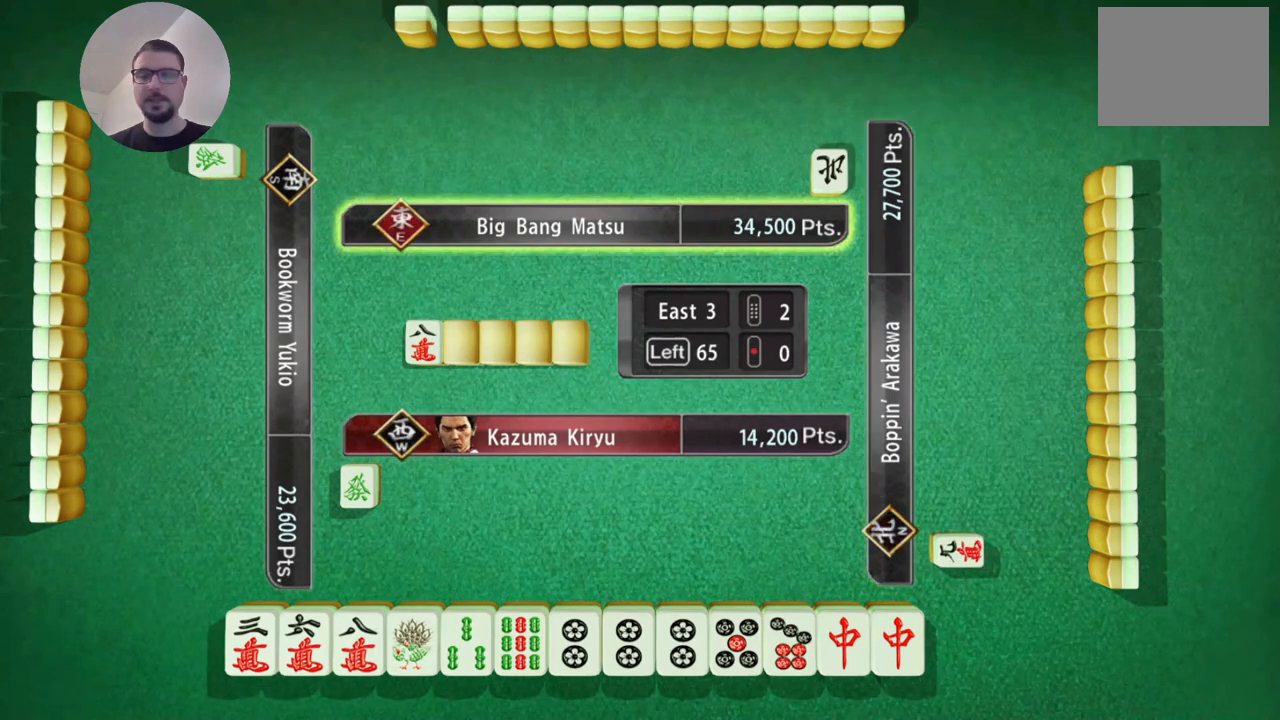
{"buttons": [], "left_stick": "center", "events": []}
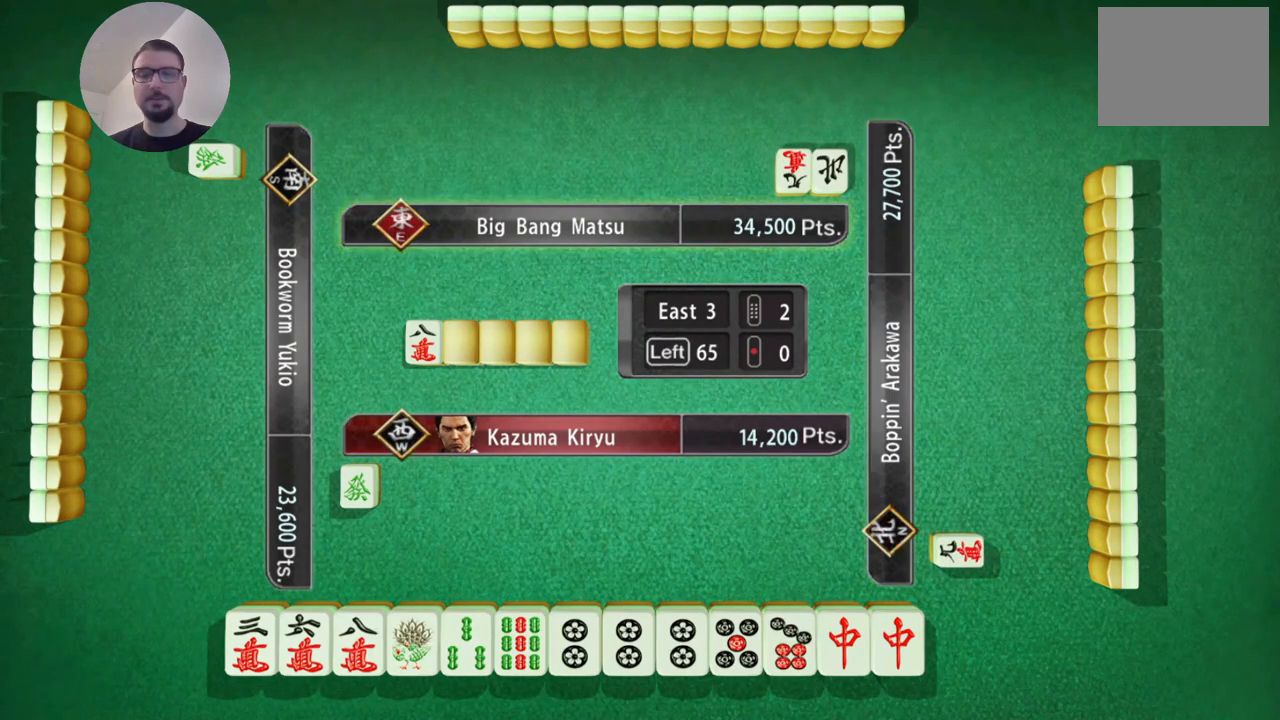
{"buttons": [], "left_stick": "center", "events": []}
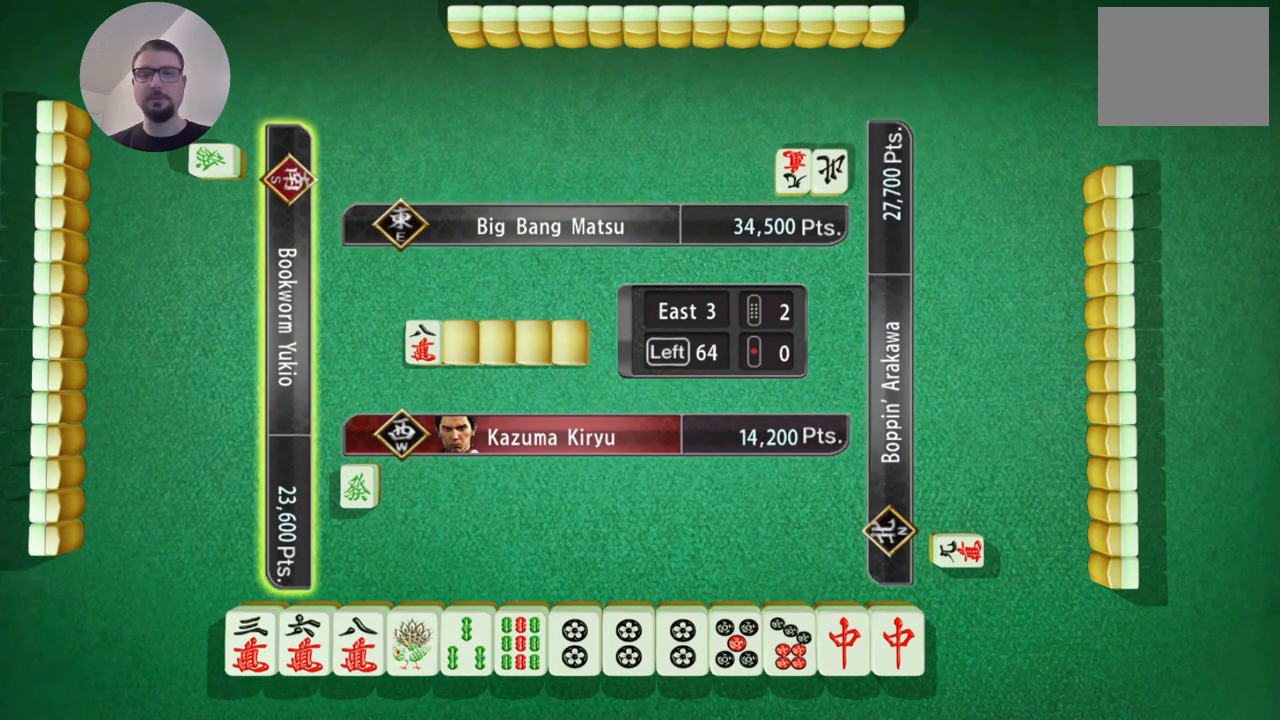
{"buttons": [], "left_stick": "center", "events": []}
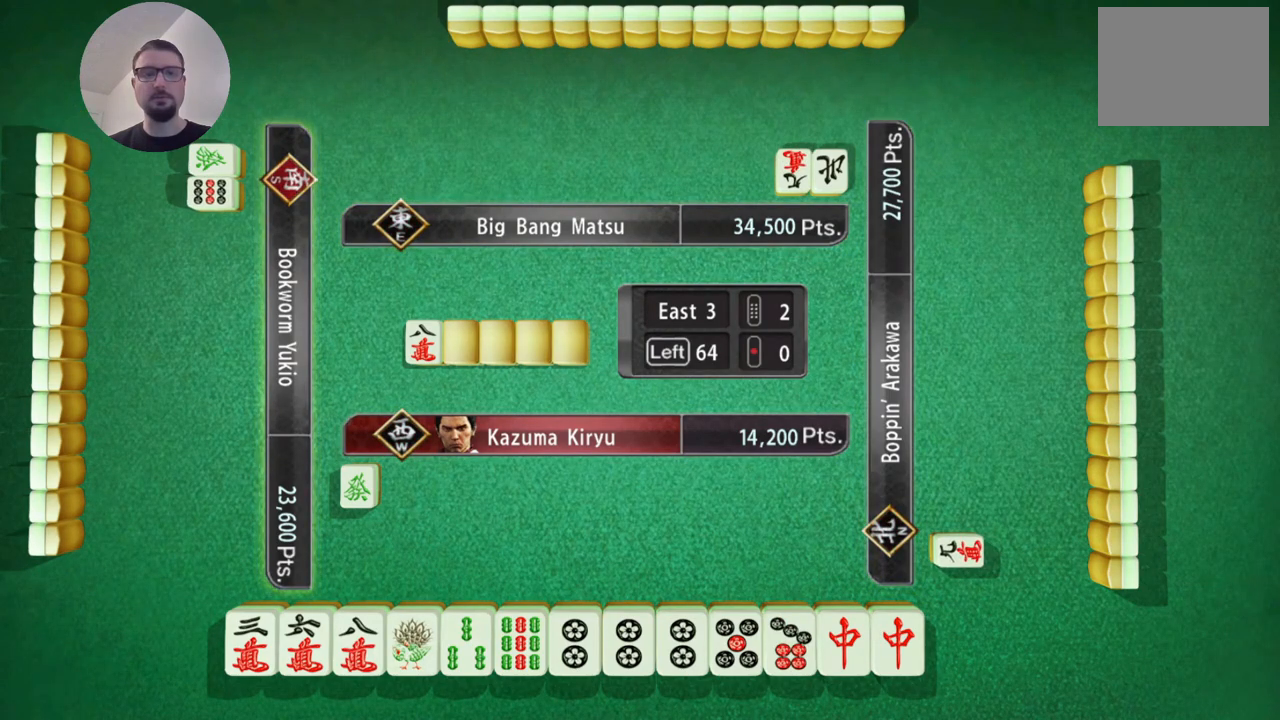
{"buttons": [], "left_stick": "center", "events": []}
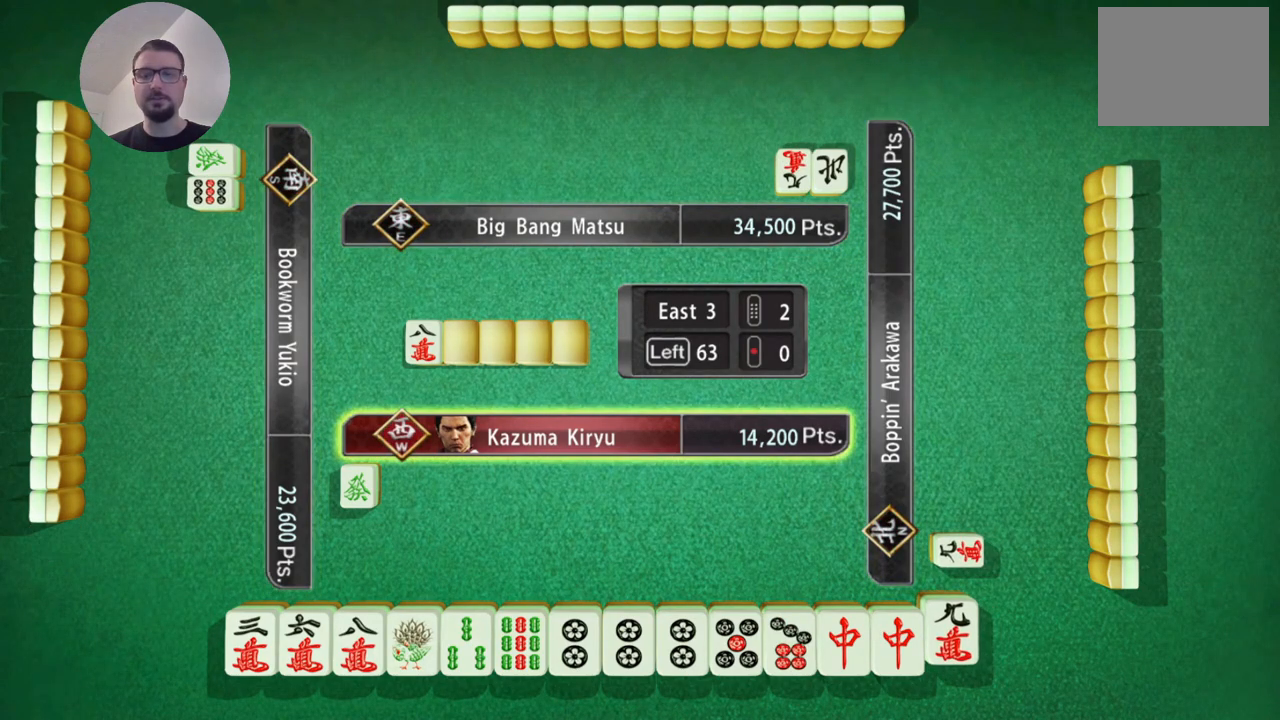
{"buttons": [], "left_stick": "center", "events": []}
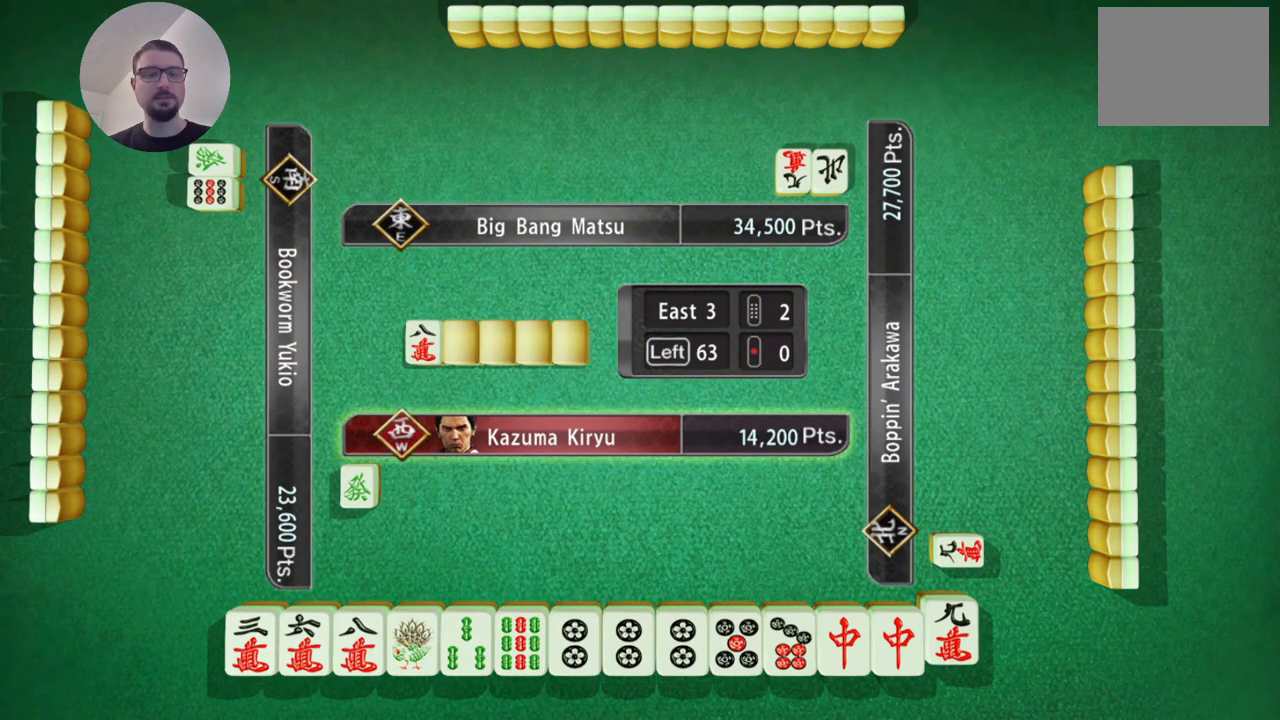
{"buttons": [], "left_stick": "center", "events": []}
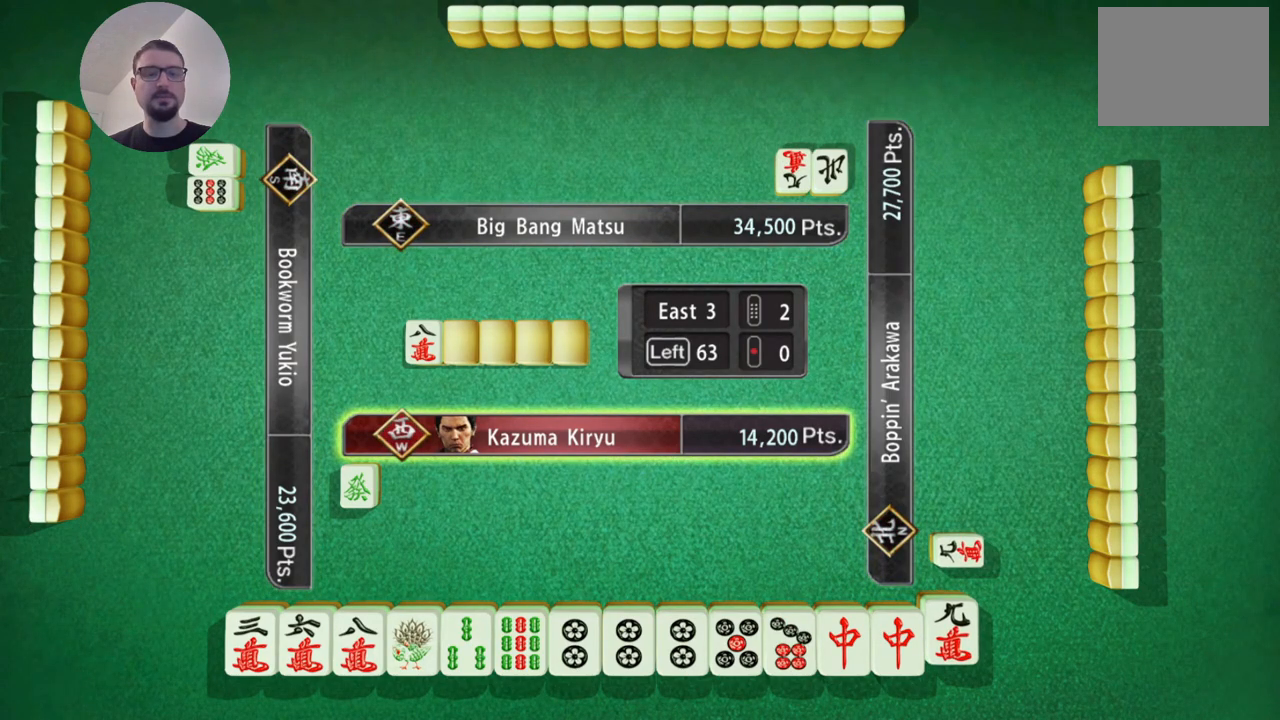
{"buttons": [], "left_stick": "left", "events": [[283, "left_stick", "left"]]}
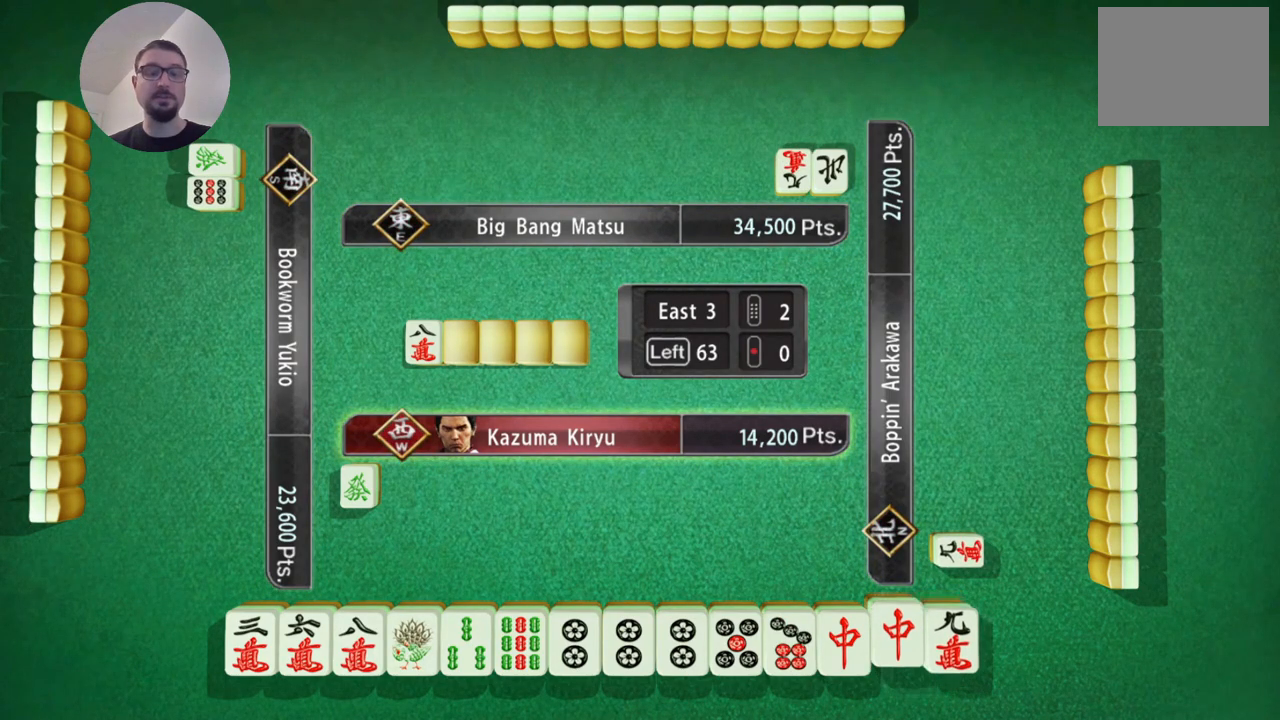
{"buttons": [], "left_stick": "left", "events": []}
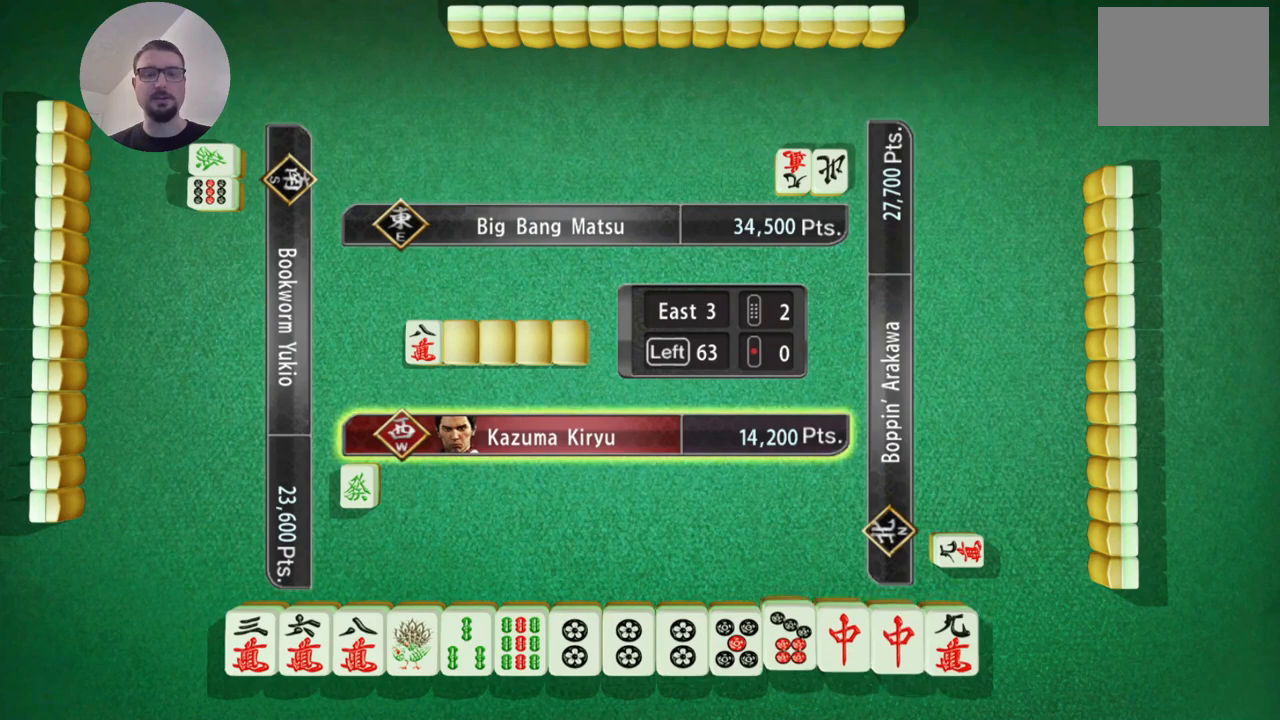
{"buttons": [], "left_stick": "center", "events": [[300, "left_stick", "center"]]}
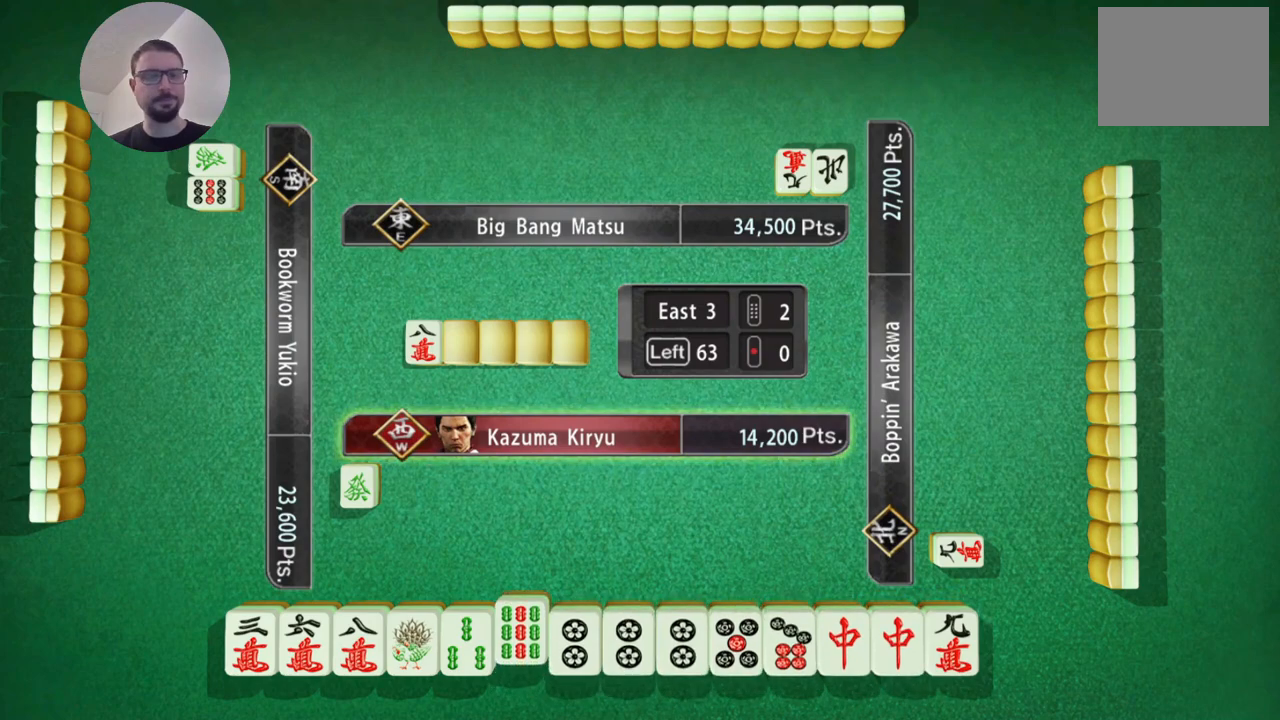
{"buttons": [], "left_stick": "center", "events": []}
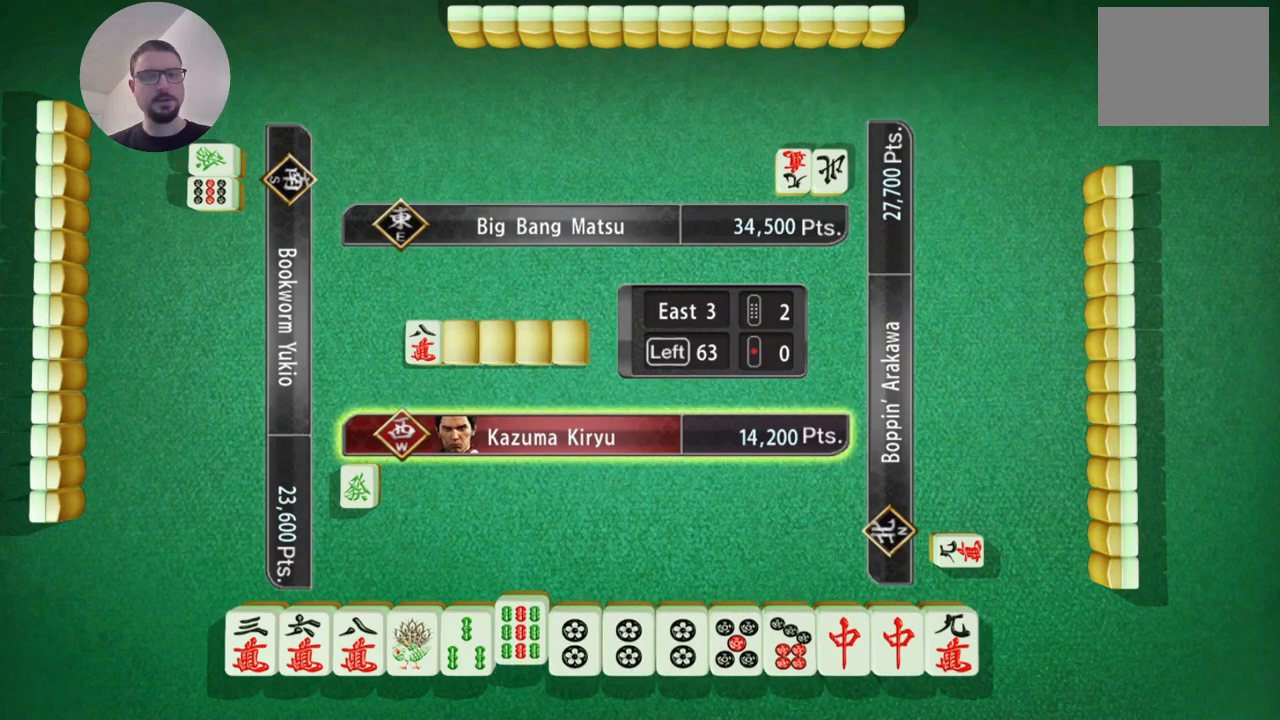
{"buttons": [], "left_stick": "center", "events": []}
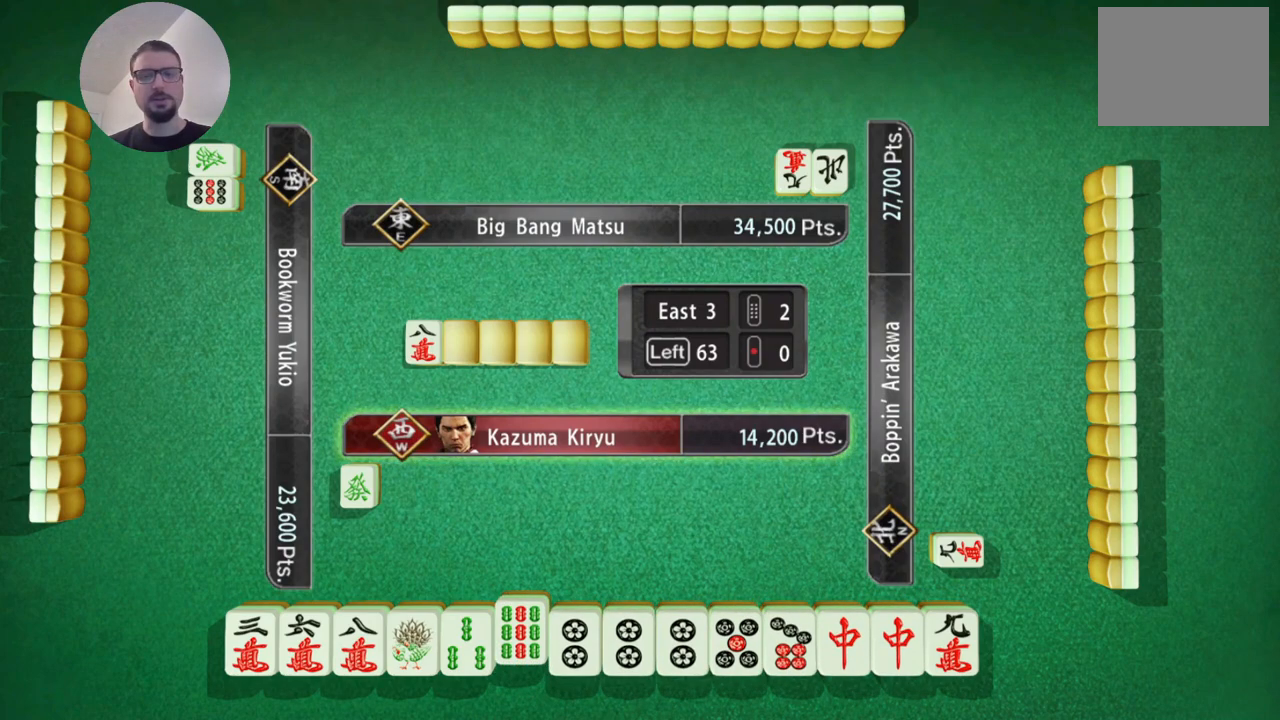
{"buttons": [], "left_stick": "center", "events": []}
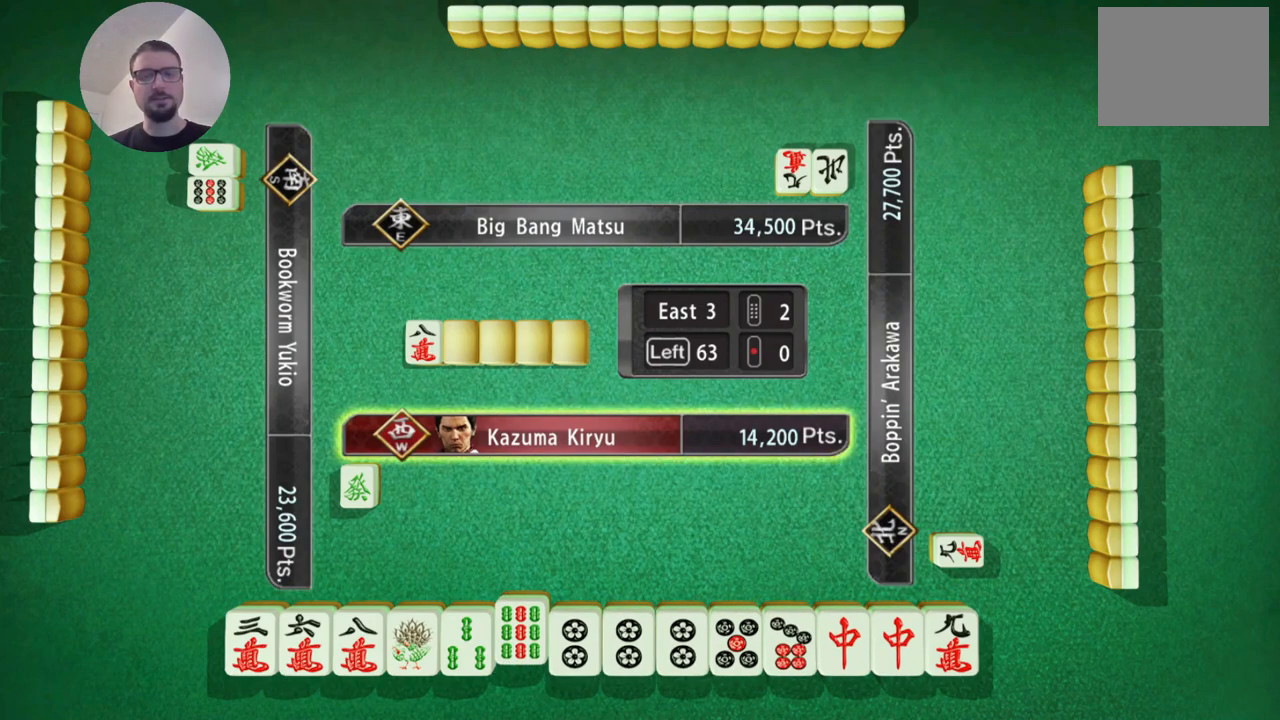
{"buttons": [], "left_stick": "center", "events": []}